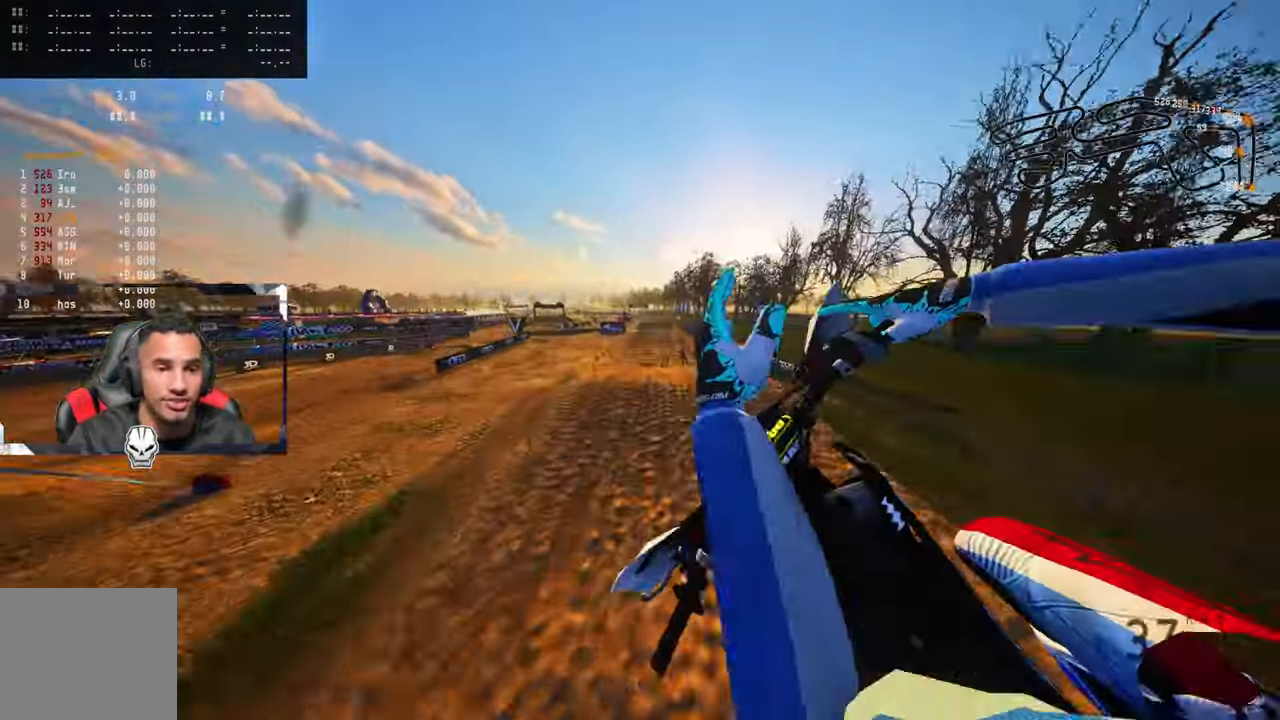
Gameplay with a controller (PlayStation layout); each line is a JSON object with the inputs held at the frame after it. "events" lists button and stick changes between this image and that frame as [ms after this image, input, new state], when the widget could be followed in between.
{"buttons": ["R2"], "left_stick": "up-right", "right_stick": "up", "events": [[50, "R3", "down"], [133, "R3", "up"], [133, "right_stick", "up"]]}
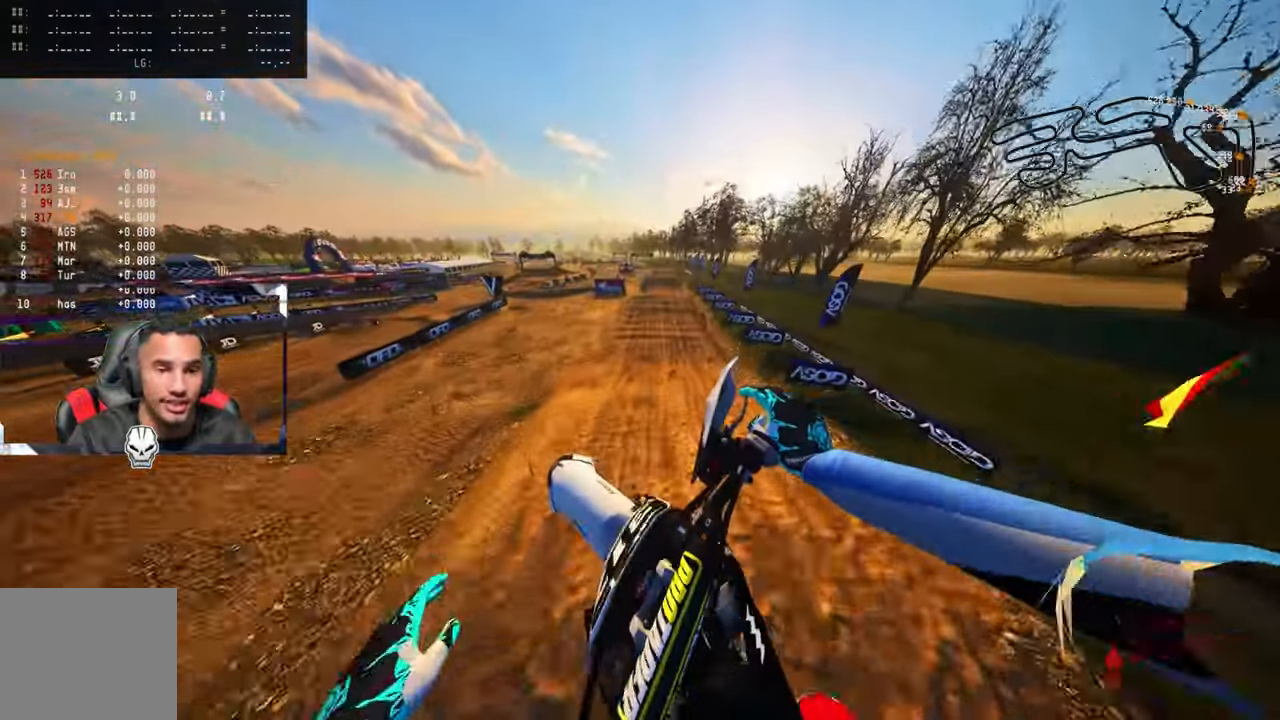
{"buttons": ["R2"], "left_stick": "up", "right_stick": "up", "events": [[300, "left_stick", "up"]]}
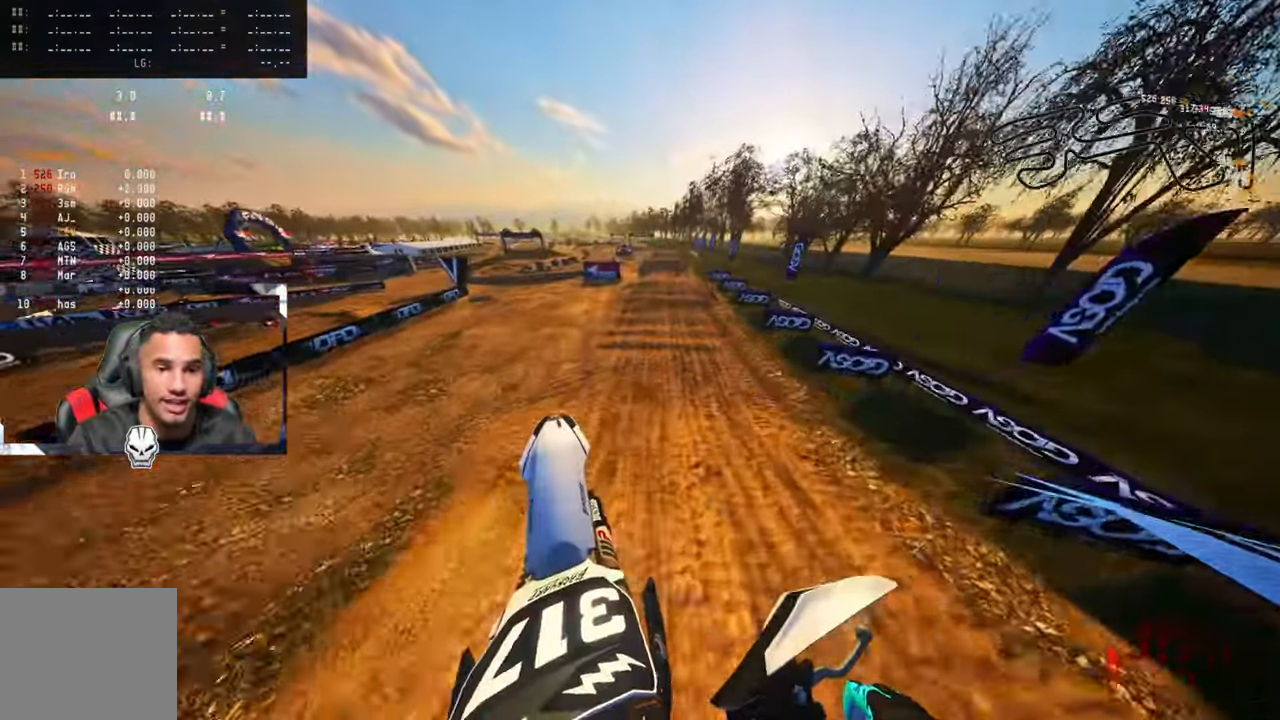
{"buttons": [], "left_stick": "up", "right_stick": "center", "events": [[466, "R2", "up"], [466, "right_stick", "center"]]}
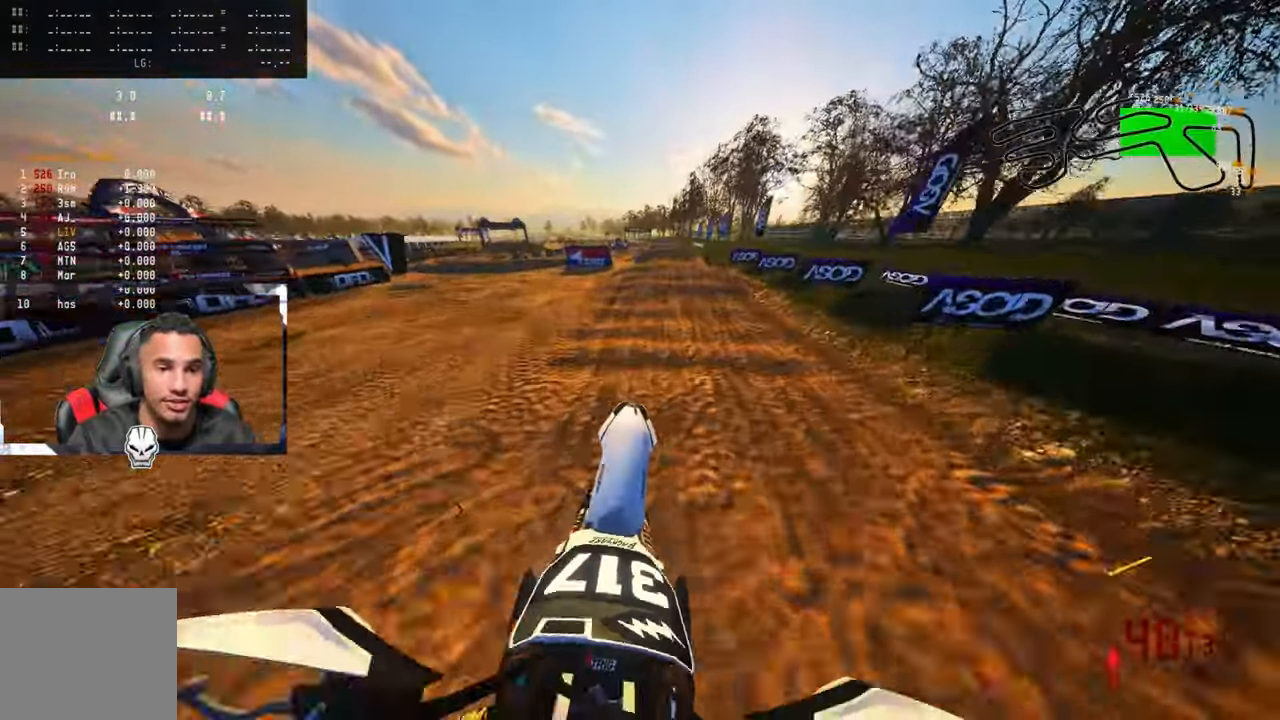
{"buttons": ["R2"], "left_stick": "up", "right_stick": "up", "events": [[133, "R2", "down"], [300, "right_stick", "up"]]}
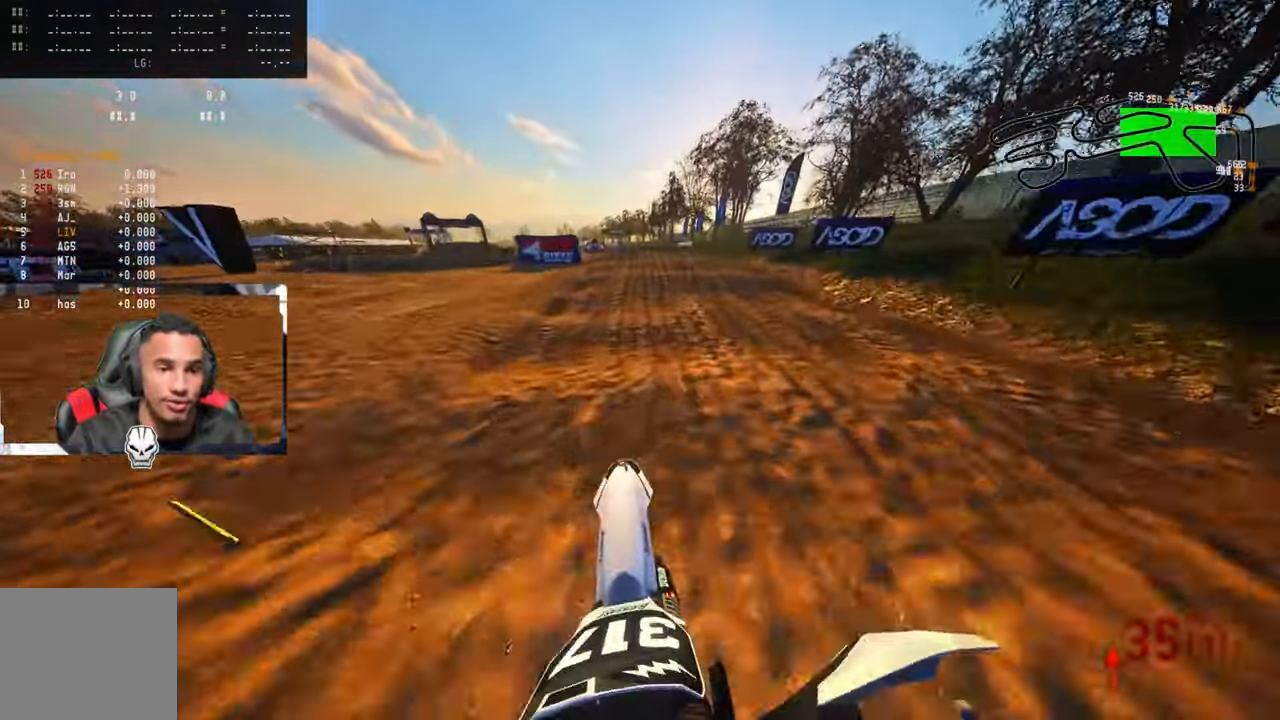
{"buttons": ["R2"], "left_stick": "up", "right_stick": "center", "events": [[400, "right_stick", "center"]]}
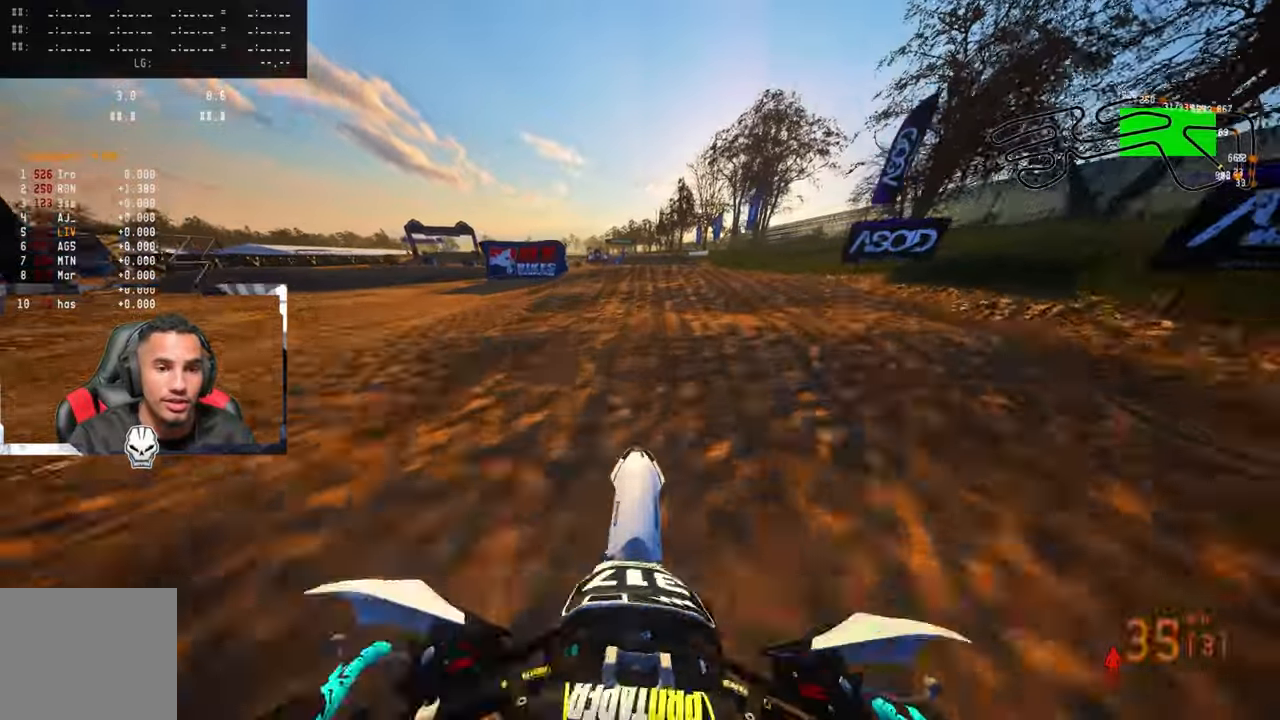
{"buttons": ["R2"], "left_stick": "up", "right_stick": "up", "events": [[117, "right_stick", "up"]]}
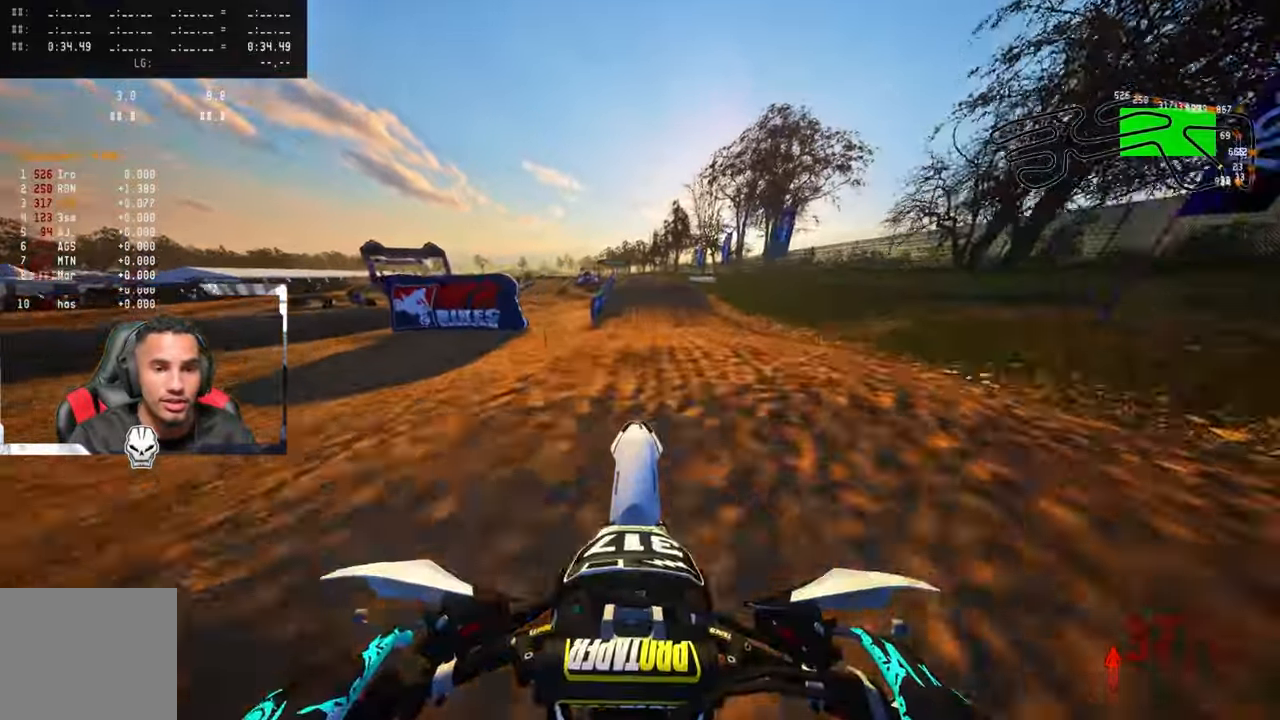
{"buttons": ["R2"], "left_stick": "up", "right_stick": "up", "events": [[200, "R2", "up"], [333, "R2", "down"]]}
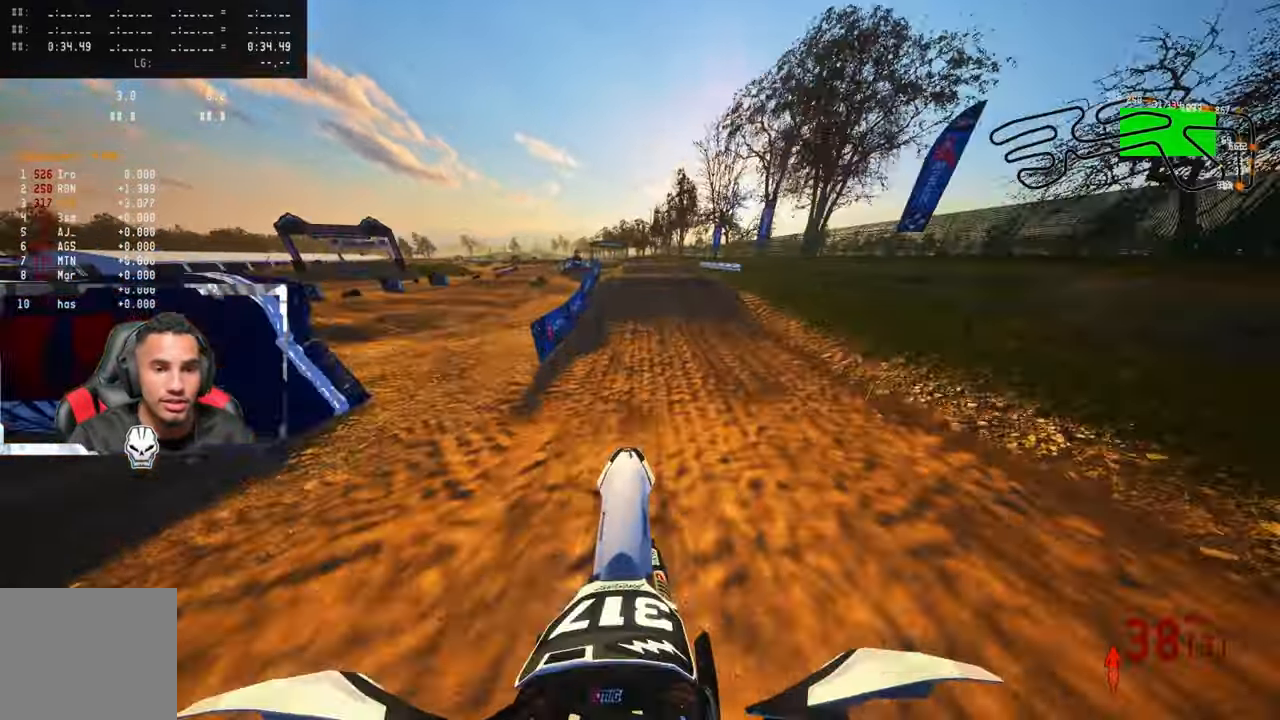
{"buttons": ["R2"], "left_stick": "up", "right_stick": "center", "events": [[350, "right_stick", "center"]]}
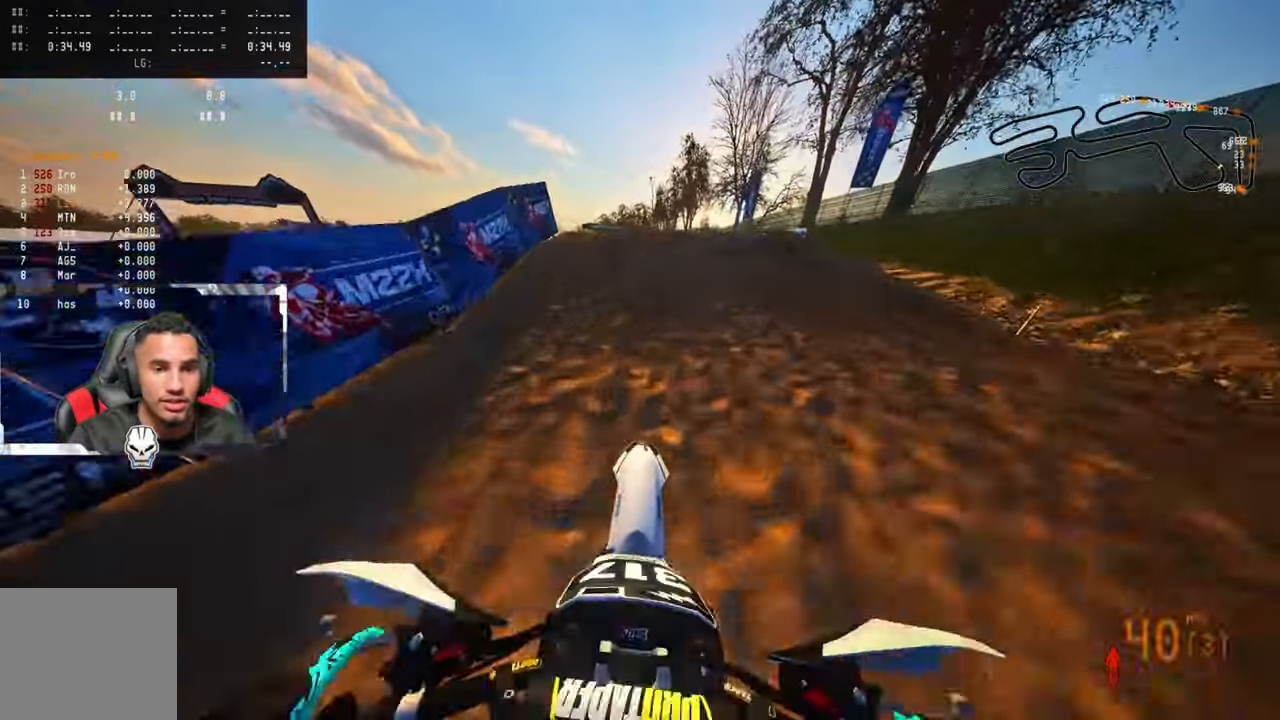
{"buttons": ["R2"], "left_stick": "up", "right_stick": "up", "events": [[217, "right_stick", "up"], [333, "R3", "down"], [450, "R3", "up"]]}
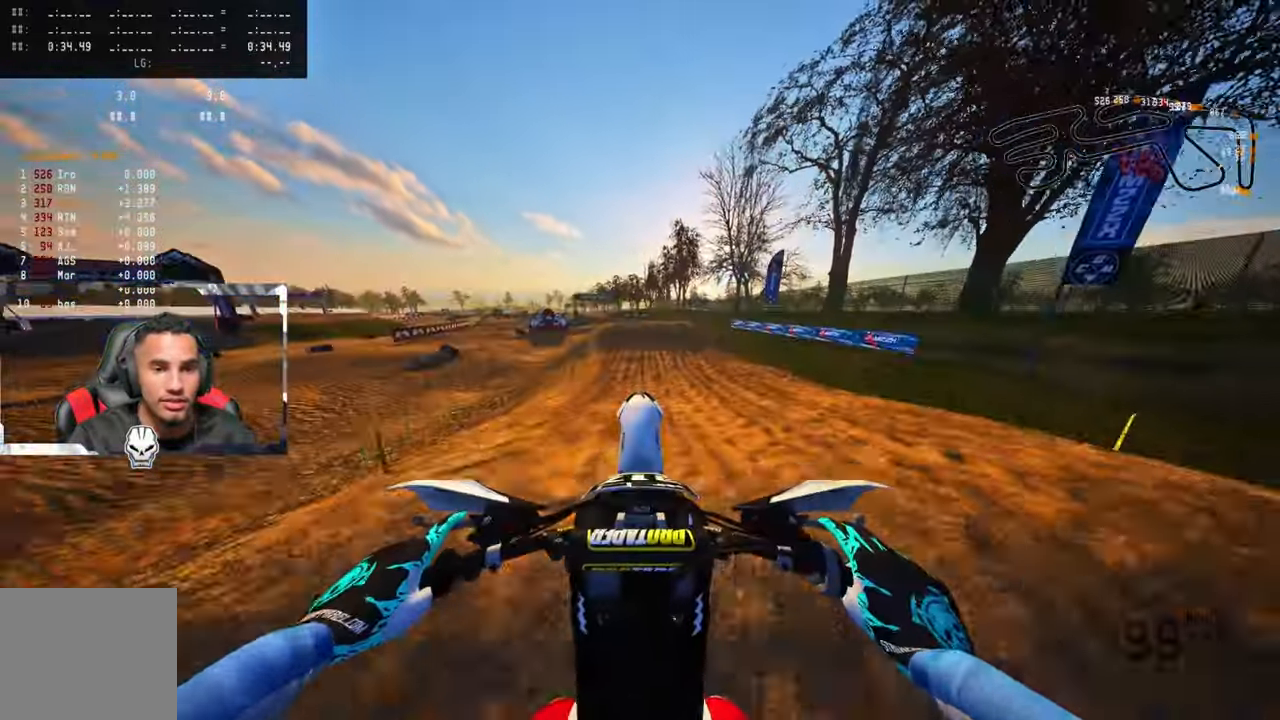
{"buttons": ["R2", "R3"], "left_stick": "up", "right_stick": "center", "events": [[83, "R2", "up"], [150, "right_stick", "center"], [400, "R2", "down"], [467, "R3", "down"]]}
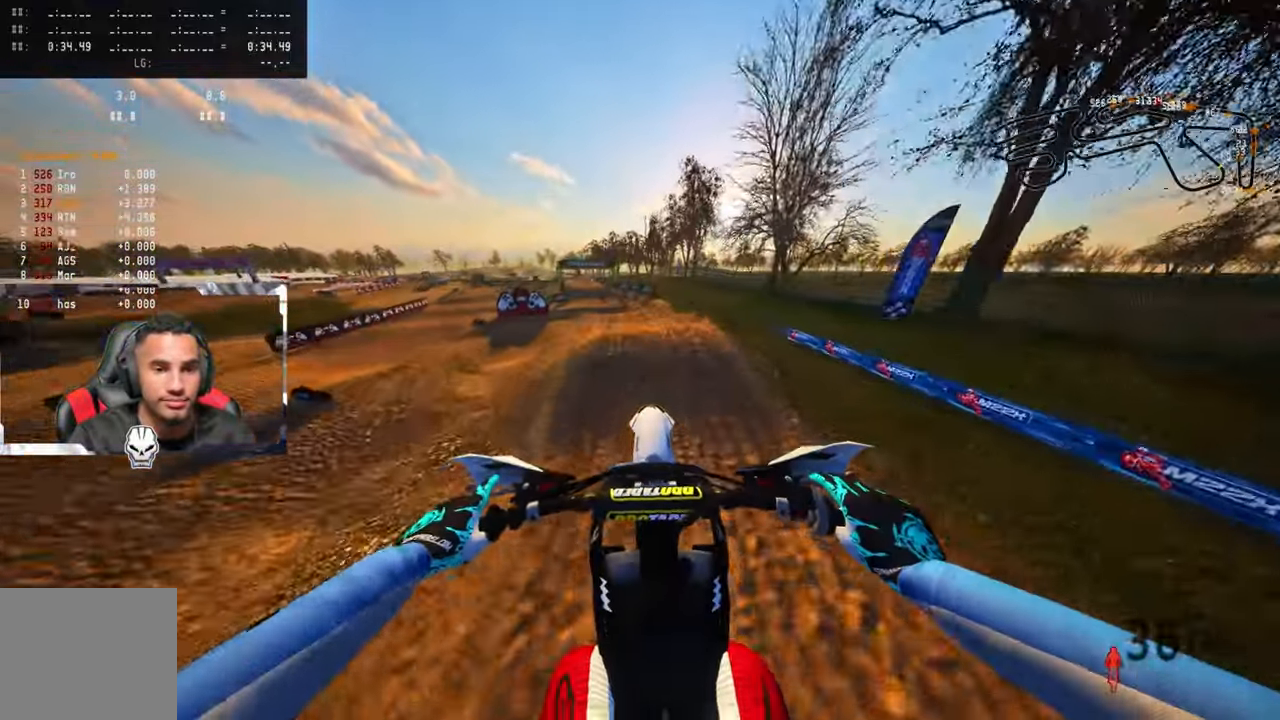
{"buttons": ["R2"], "left_stick": "up", "right_stick": "up", "events": [[100, "R3", "up"], [100, "right_stick", "up"]]}
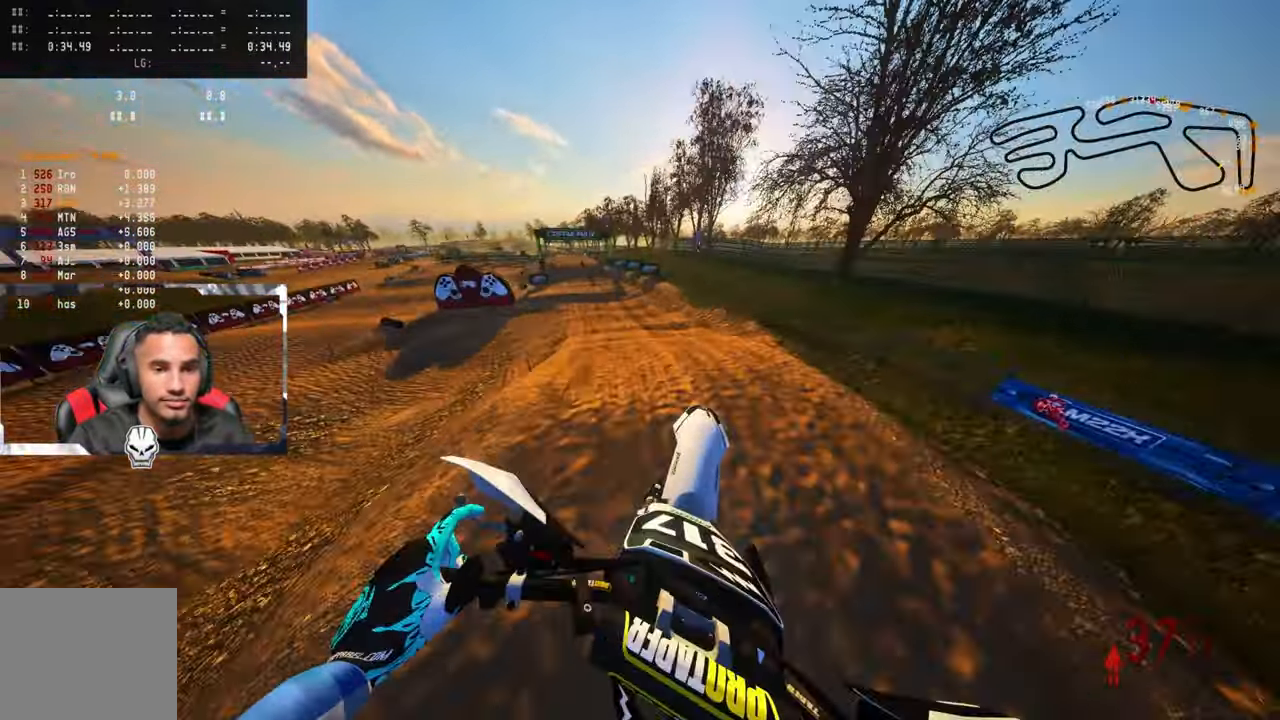
{"buttons": ["R2"], "left_stick": "up", "right_stick": "center", "events": [[150, "R3", "down"], [267, "R3", "up"], [267, "right_stick", "center"]]}
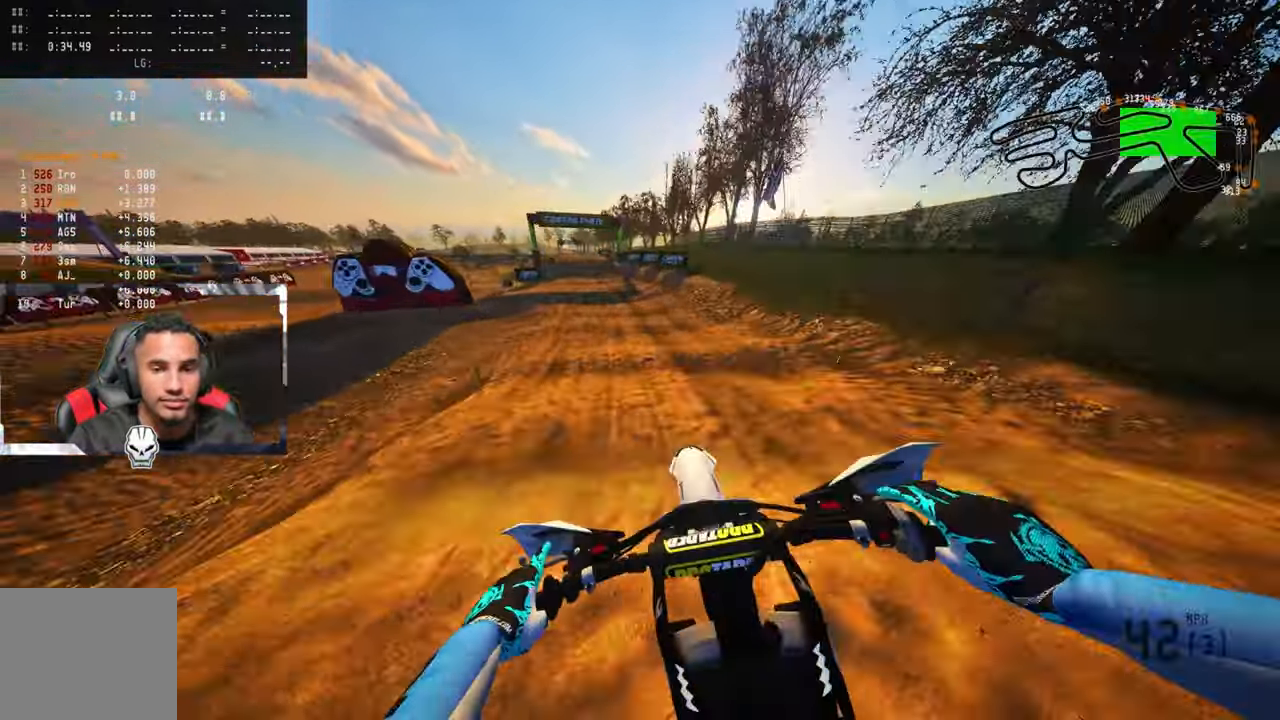
{"buttons": ["R2"], "left_stick": "up", "right_stick": "center", "events": []}
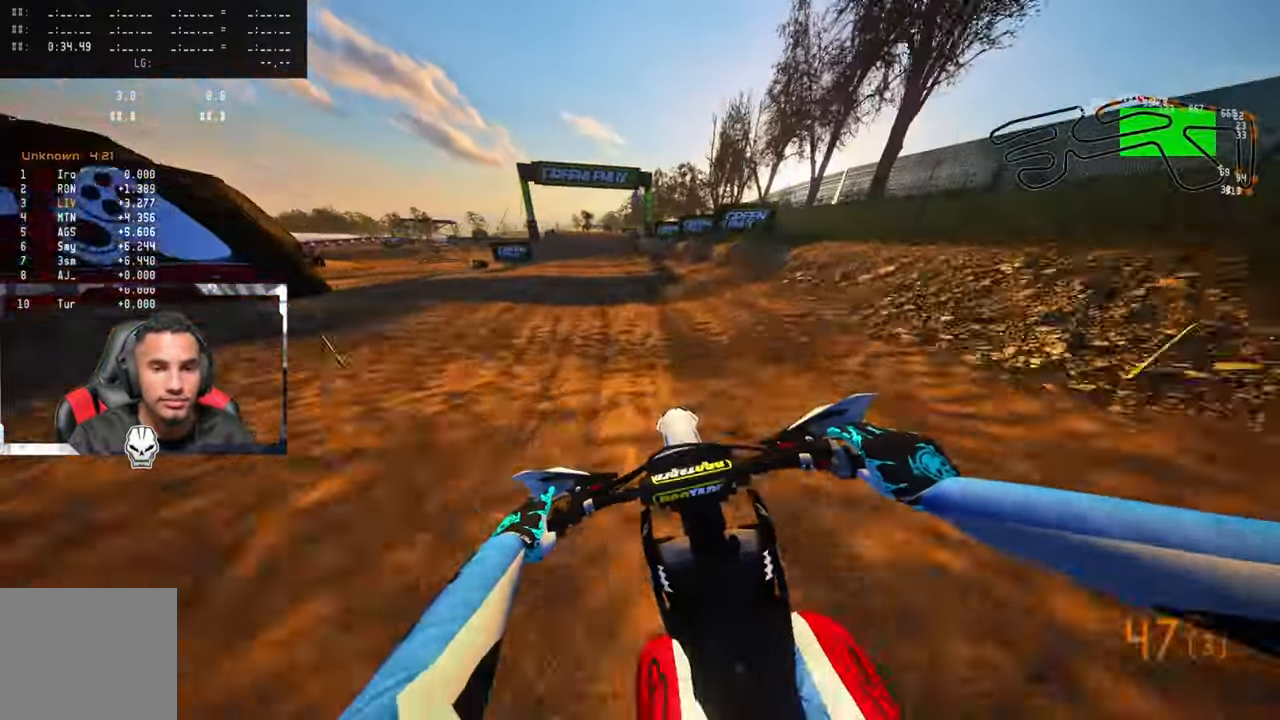
{"buttons": ["TRIANGLE"], "left_stick": "up", "right_stick": "center", "events": [[350, "R2", "up"], [433, "TRIANGLE", "down"]]}
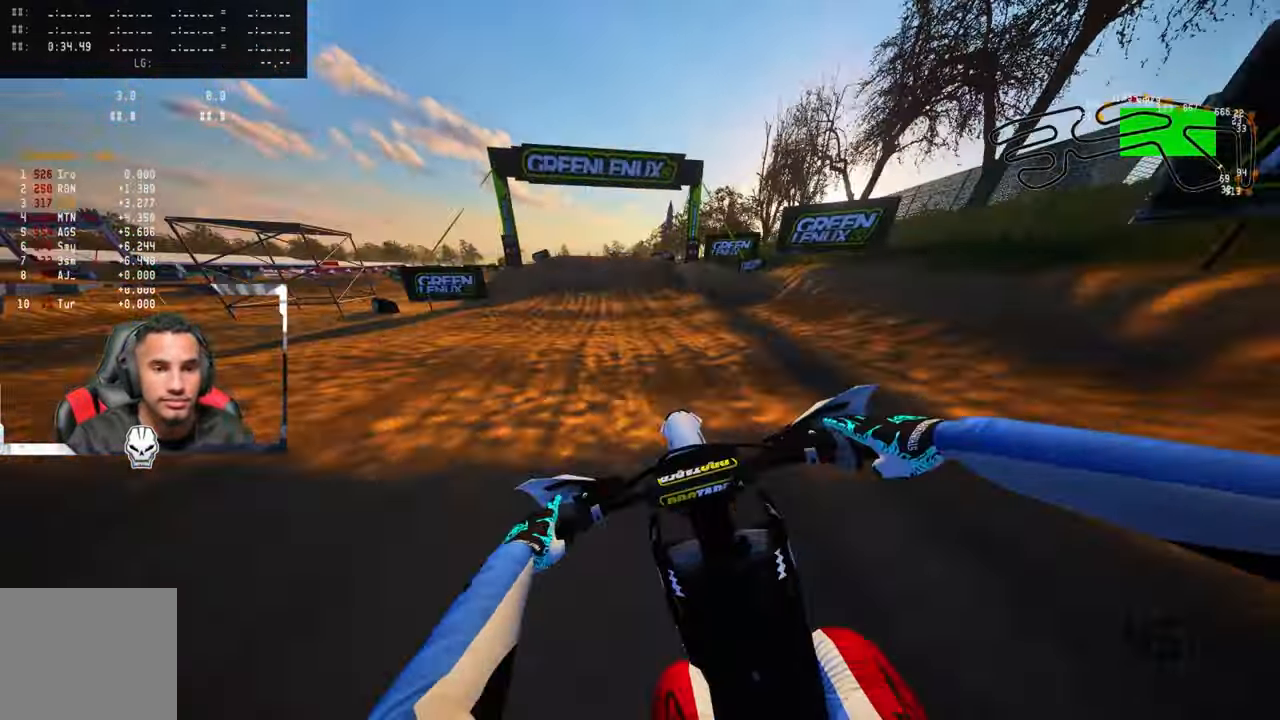
{"buttons": ["R2"], "left_stick": "up", "right_stick": "center", "events": [[83, "R3", "down"], [117, "TRIANGLE", "up"], [150, "L2", "down"], [184, "R3", "up"], [284, "L2", "up"], [500, "R2", "down"]]}
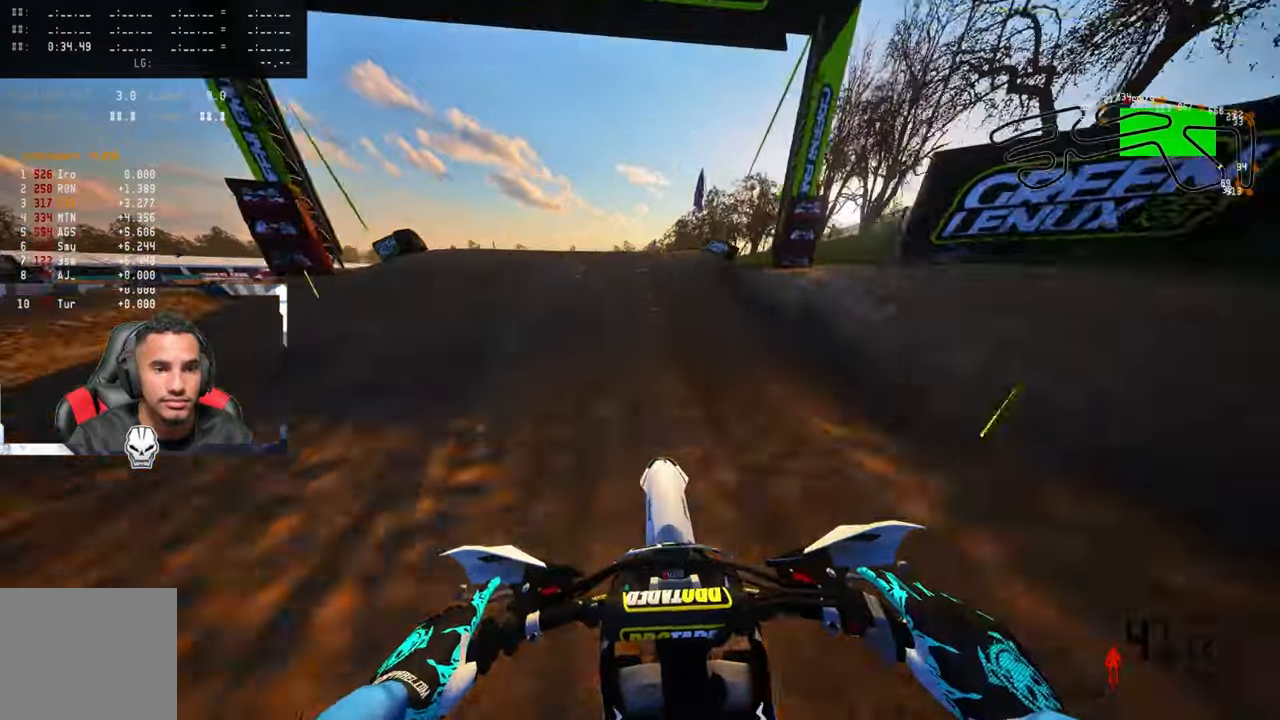
{"buttons": [], "left_stick": "up", "right_stick": "up", "events": [[100, "R2", "up"], [184, "R2", "down"], [234, "R3", "down"], [317, "R2", "up"], [317, "R3", "up"], [317, "right_stick", "up"]]}
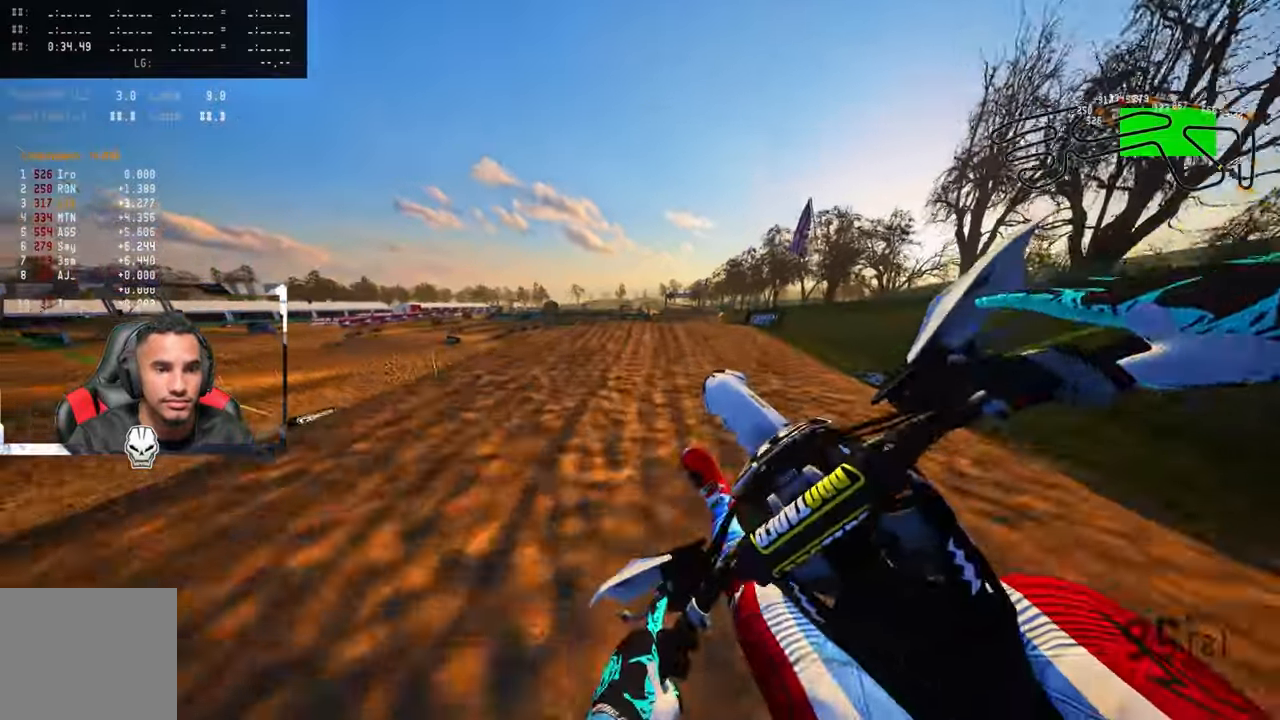
{"buttons": [], "left_stick": "up", "right_stick": "center", "events": [[134, "right_stick", "center"], [217, "R2", "down"], [250, "R3", "down"], [350, "R3", "up"], [384, "R2", "up"]]}
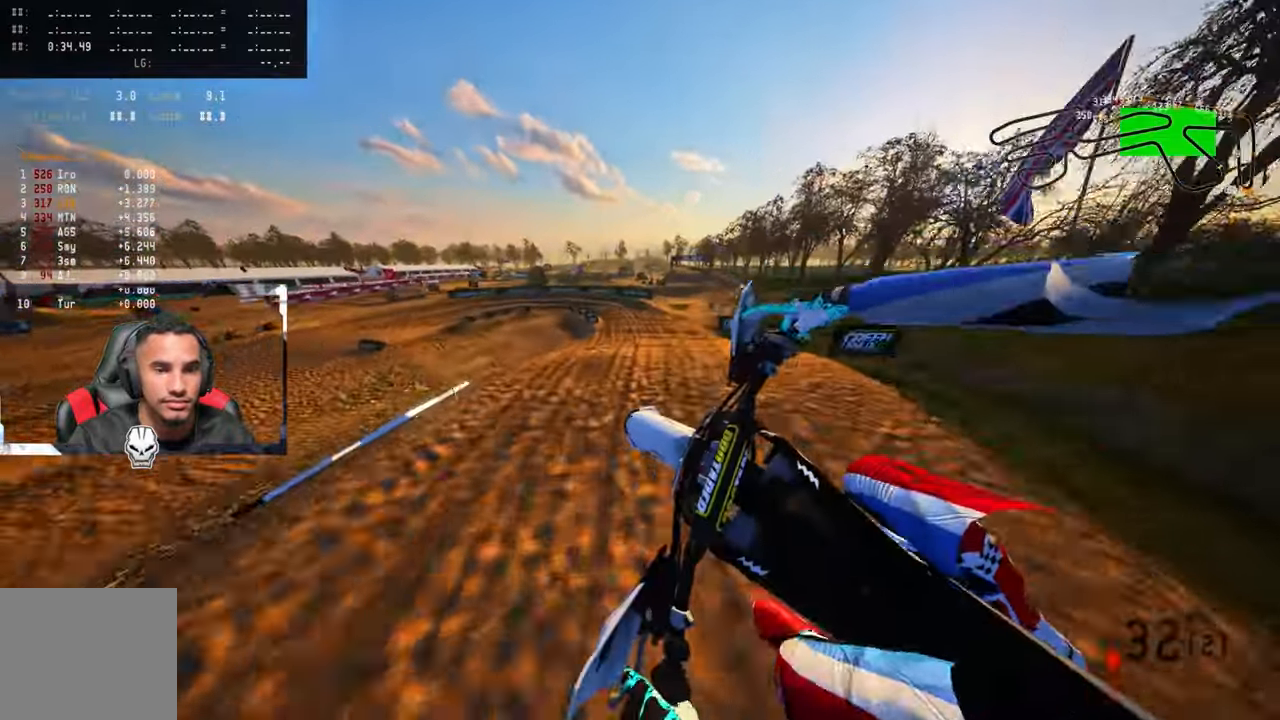
{"buttons": ["R2"], "left_stick": "up", "right_stick": "center", "events": [[167, "CROSS", "down"], [267, "CROSS", "up"], [484, "R2", "down"]]}
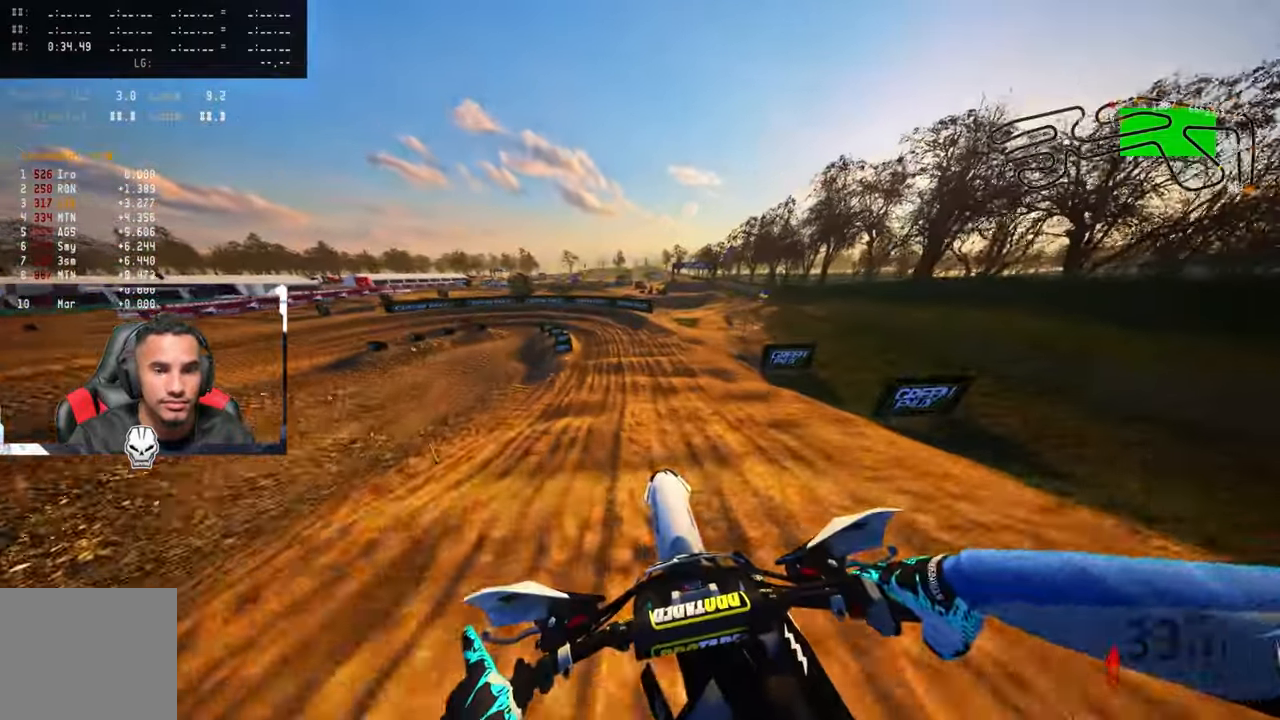
{"buttons": [], "left_stick": "up", "right_stick": "center", "events": [[200, "R2", "up"], [300, "R2", "down"], [434, "R2", "up"]]}
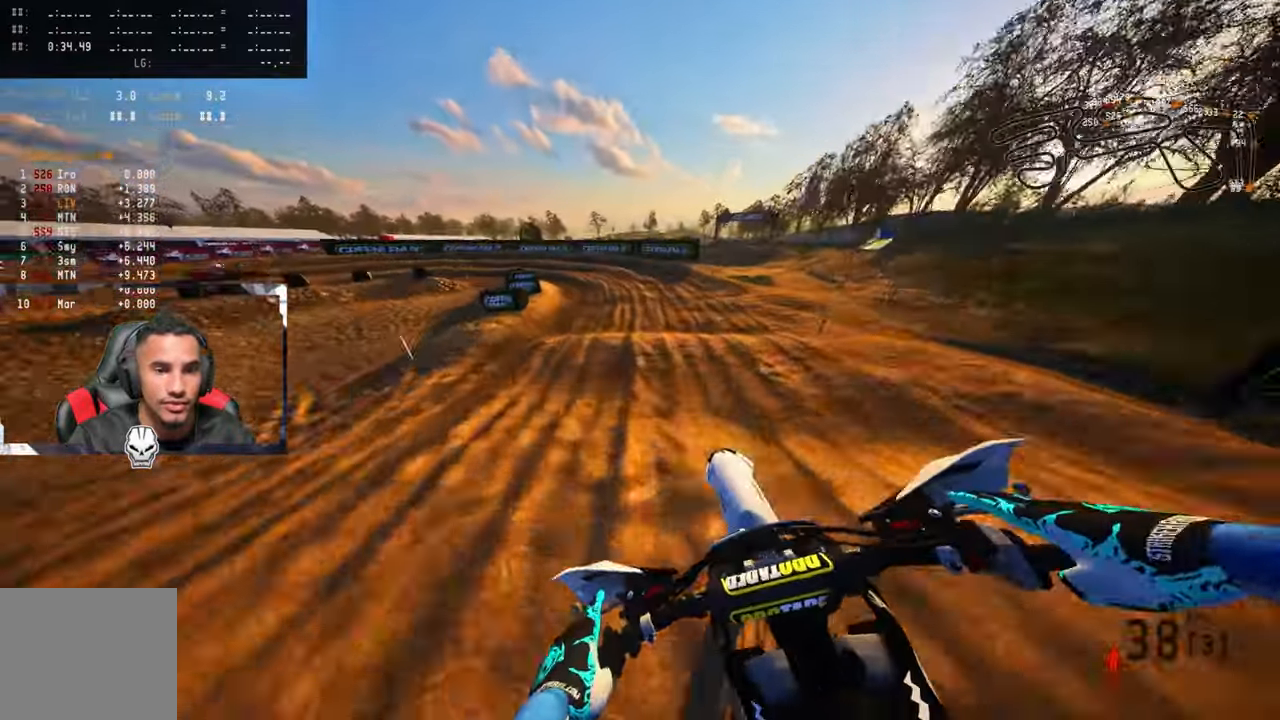
{"buttons": [], "left_stick": "up", "right_stick": "center", "events": [[117, "TRIANGLE", "down"], [217, "TRIANGLE", "up"], [300, "R3", "down"], [417, "R3", "up"]]}
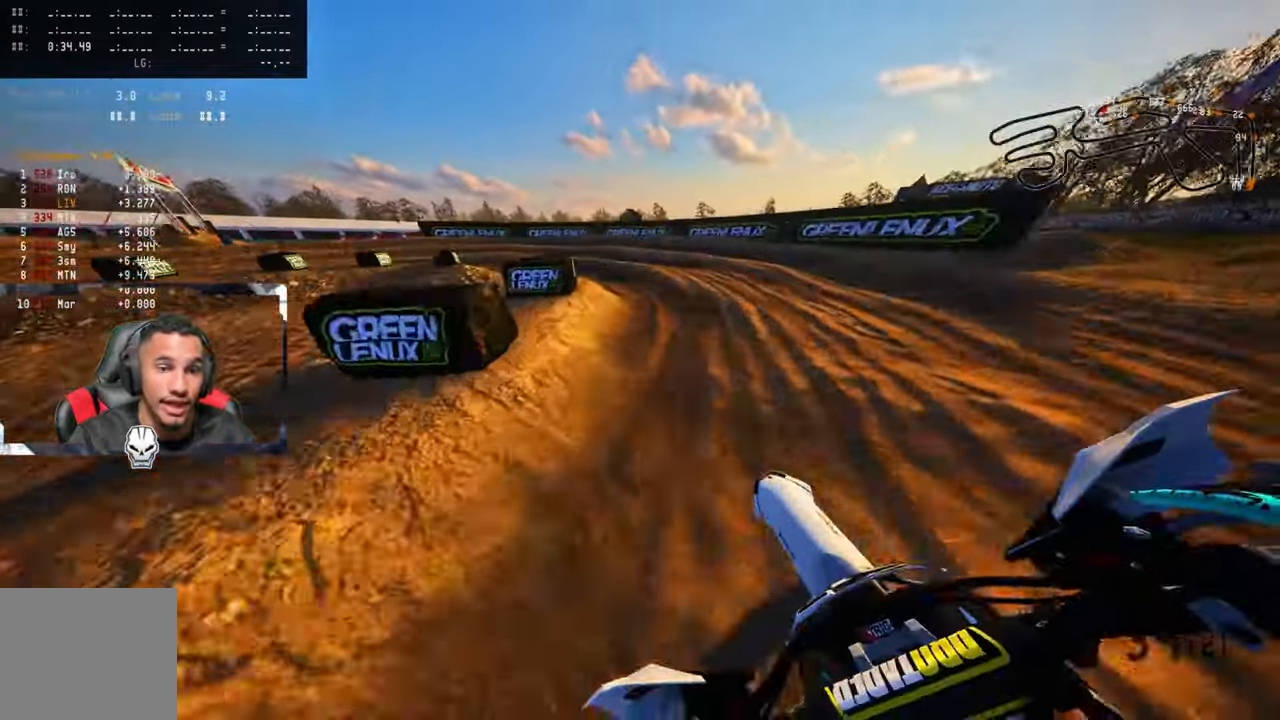
{"buttons": [], "left_stick": "up-left", "right_stick": "up", "events": [[150, "left_stick", "up-left"], [500, "right_stick", "up"]]}
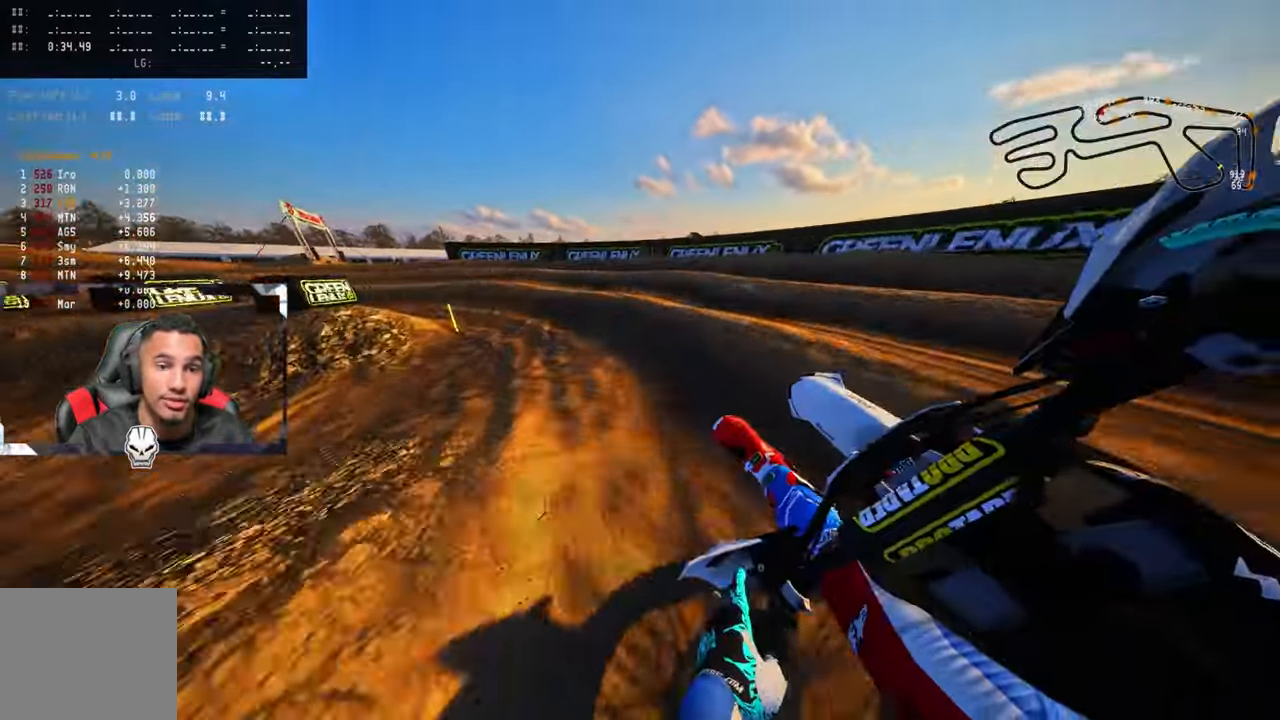
{"buttons": ["R2"], "left_stick": "up-left", "right_stick": "up", "events": [[50, "R2", "down"], [184, "R2", "up"], [384, "R2", "down"]]}
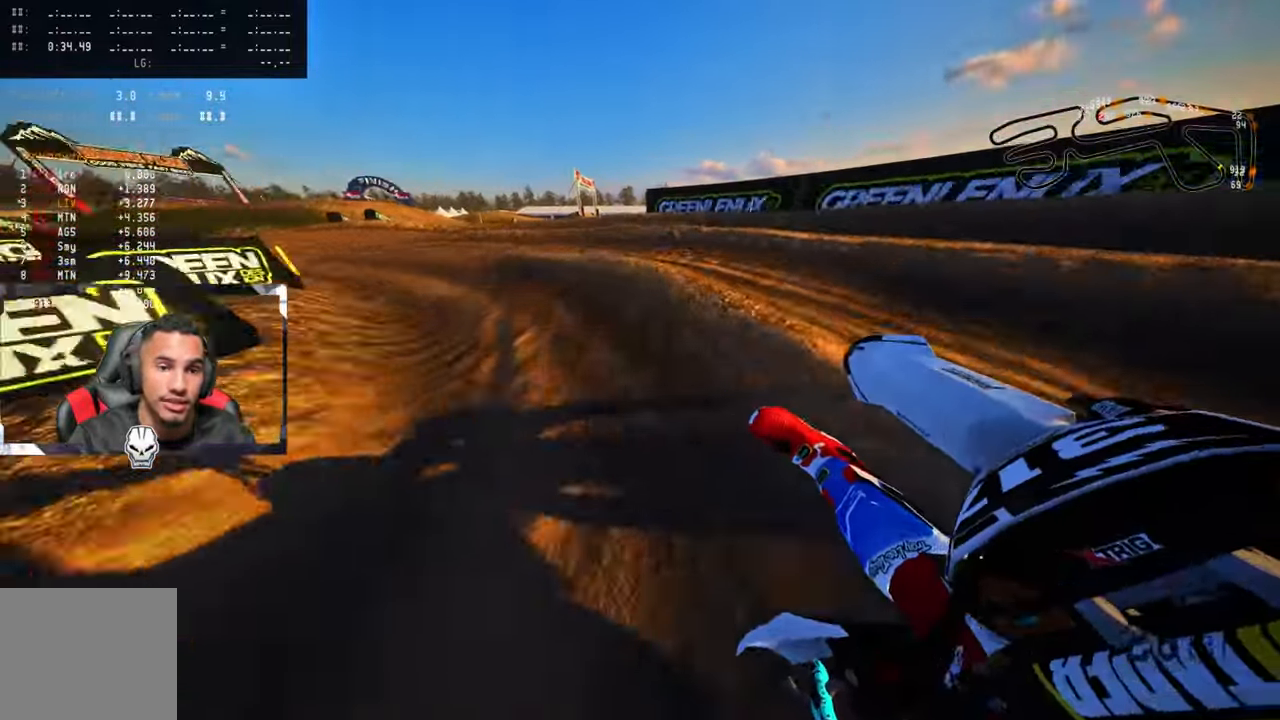
{"buttons": ["R2"], "left_stick": "up-left", "right_stick": "up", "events": [[217, "R2", "up"], [500, "R2", "down"]]}
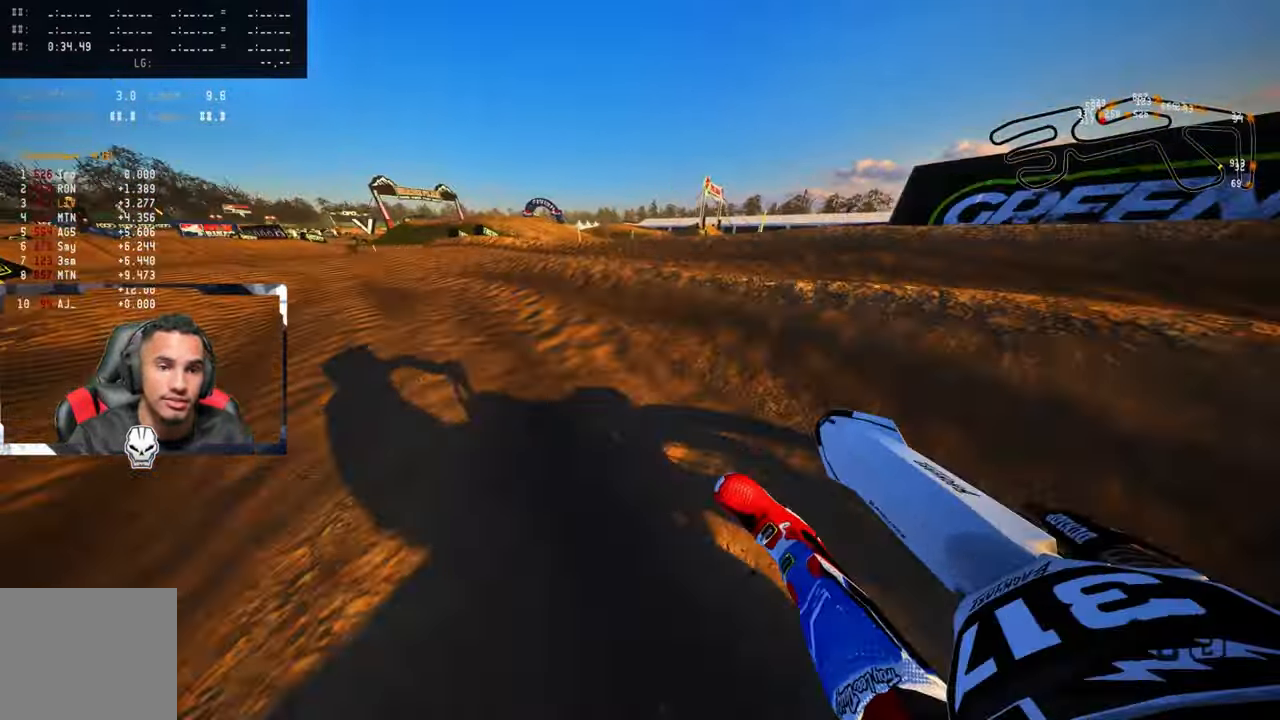
{"buttons": ["R2"], "left_stick": "up", "right_stick": "up", "events": [[300, "left_stick", "up"]]}
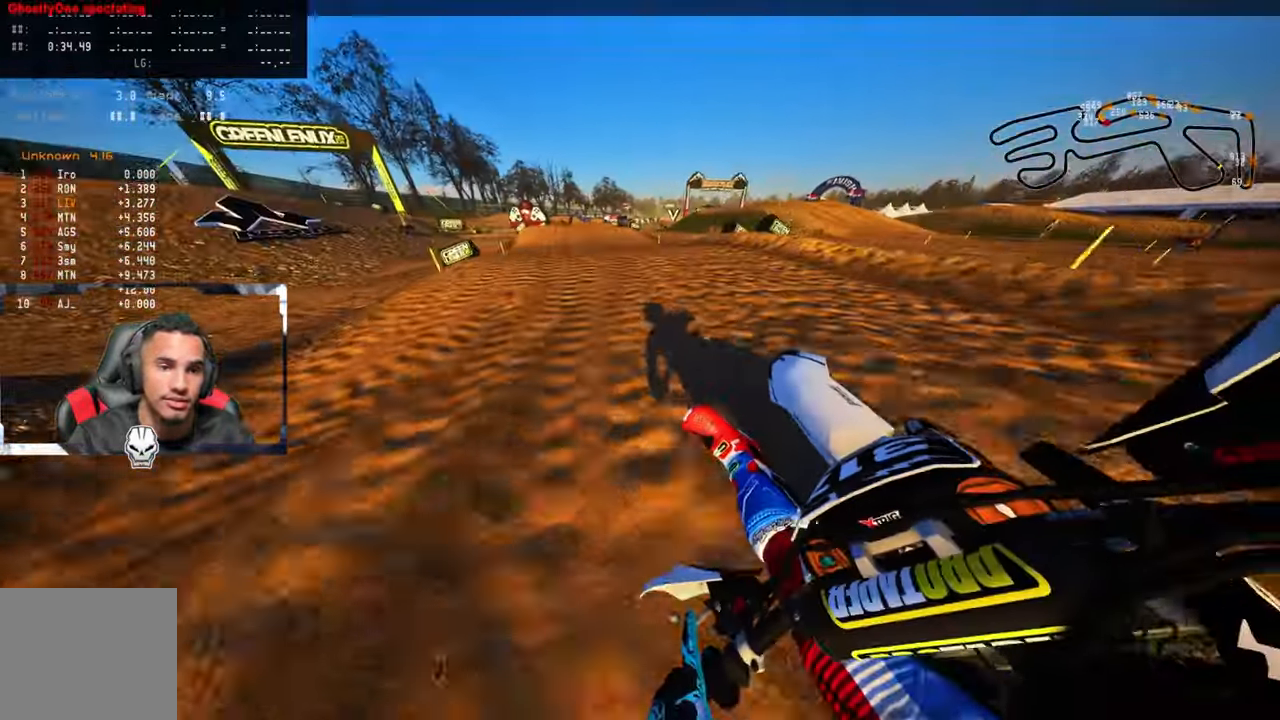
{"buttons": ["R2"], "left_stick": "up", "right_stick": "up", "events": [[117, "right_stick", "center"], [167, "R3", "down"], [283, "R3", "up"], [283, "right_stick", "up"], [366, "CROSS", "down"], [500, "CROSS", "up"]]}
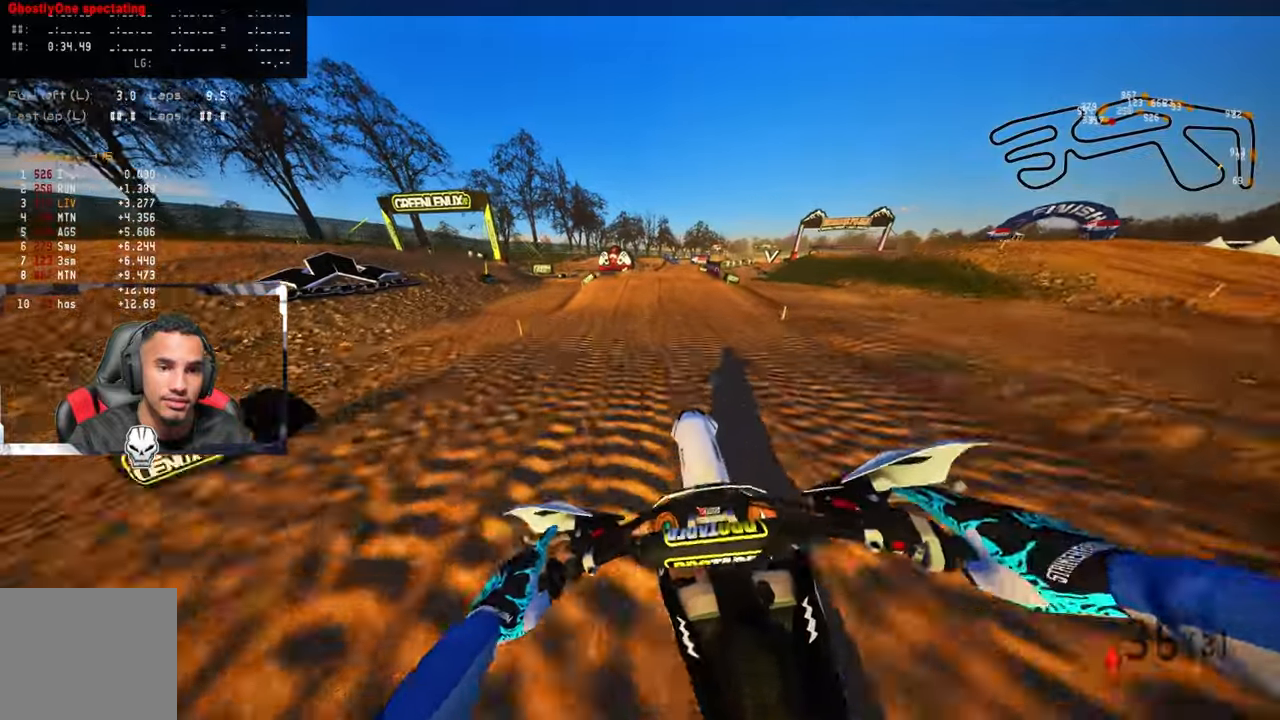
{"buttons": ["R2"], "left_stick": "up", "right_stick": "up", "events": []}
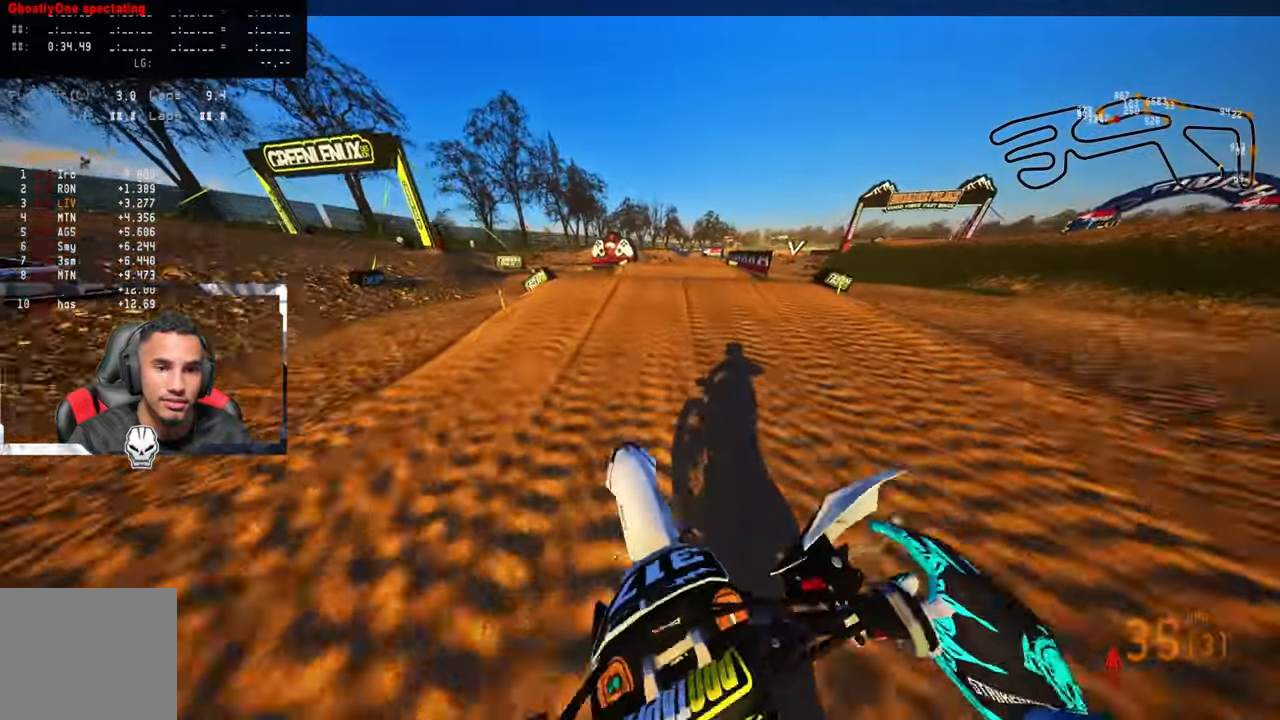
{"buttons": ["R2"], "left_stick": "up", "right_stick": "up", "events": [[150, "R3", "down"], [350, "R3", "up"]]}
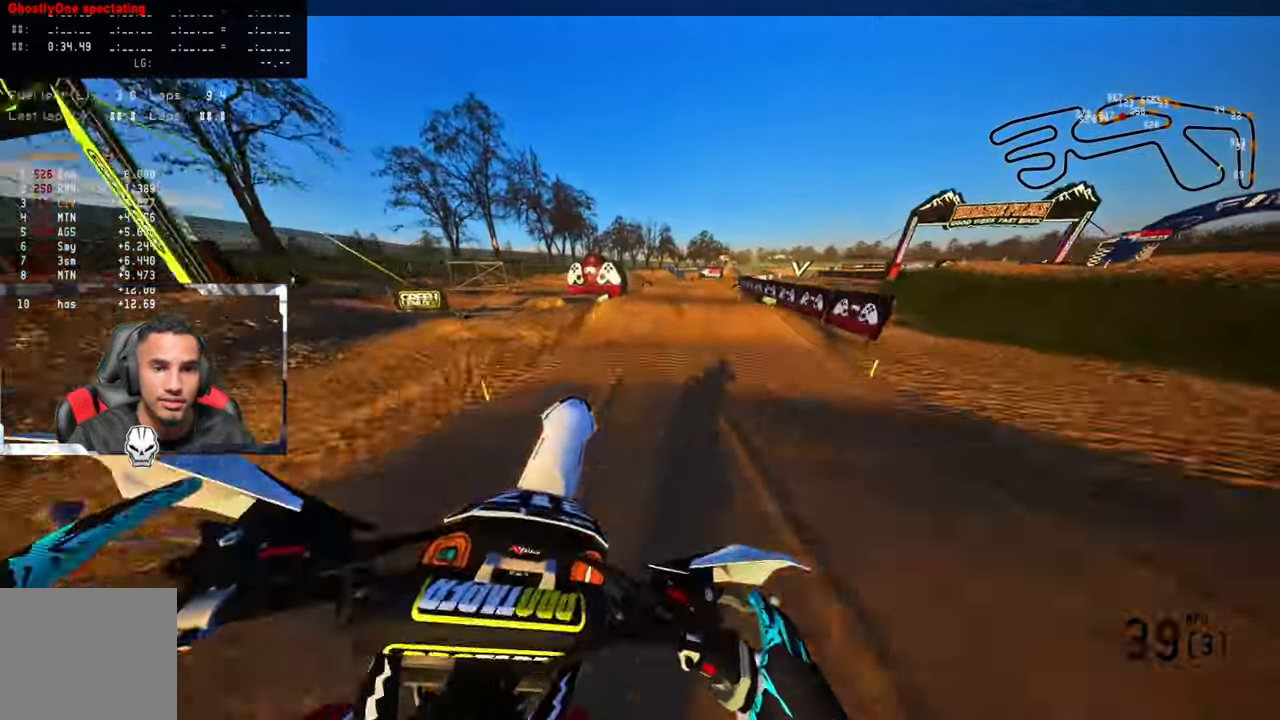
{"buttons": ["R2"], "left_stick": "up-right", "right_stick": "up", "events": [[83, "left_stick", "up-right"], [183, "R3", "down"], [300, "R3", "up"]]}